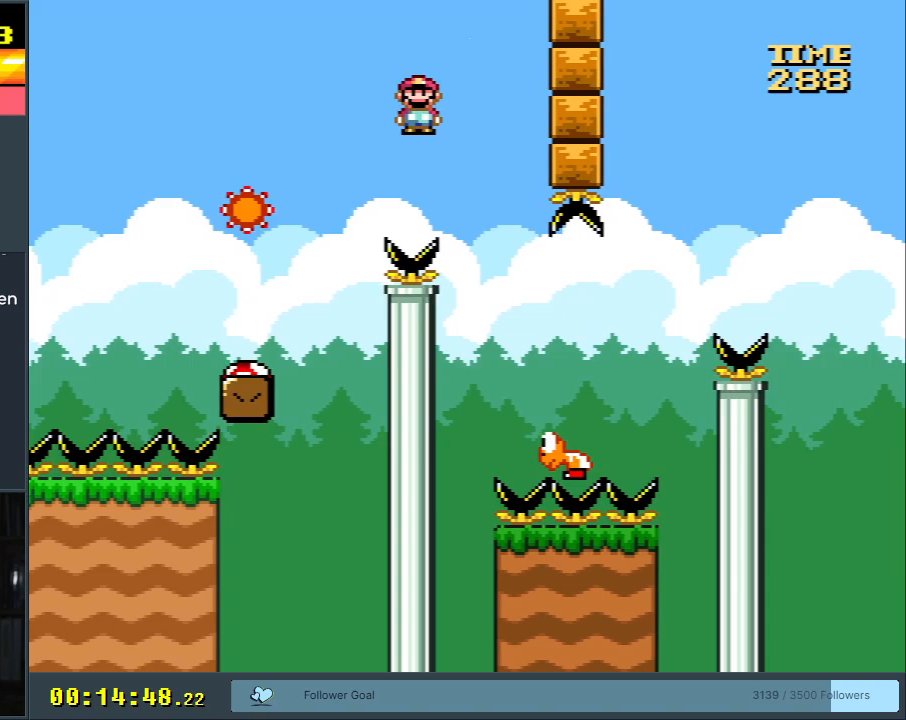
Gameplay with a controller (Nintendo layout); each line is a JSON object with the inputs held at the frame after it. "events" lists button and stick changes between this image and that frame as [ms after this image, input, new state], when the widget could be followed in between. Not read: L3 R3.
{"buttons": ["X"], "events": [[17, "DPAD_RIGHT", "up"], [17, "DPAD_UP", "down"], [33, "DPAD_LEFT", "down"], [33, "DPAD_UP", "up"], [183, "DPAD_LEFT", "up"], [383, "A", "up"]]}
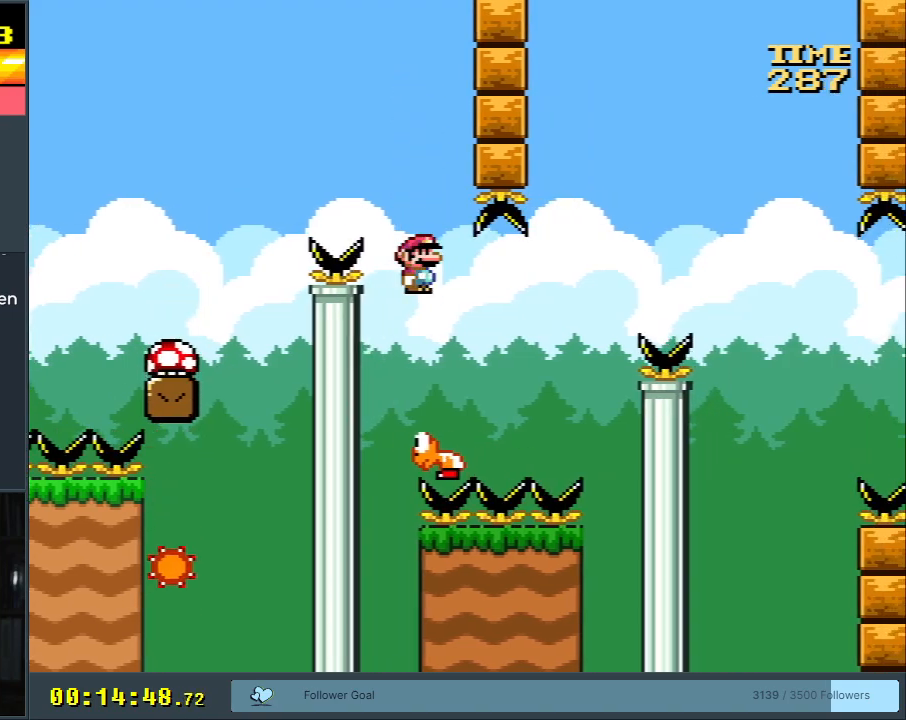
{"buttons": [], "events": [[167, "X", "up"]]}
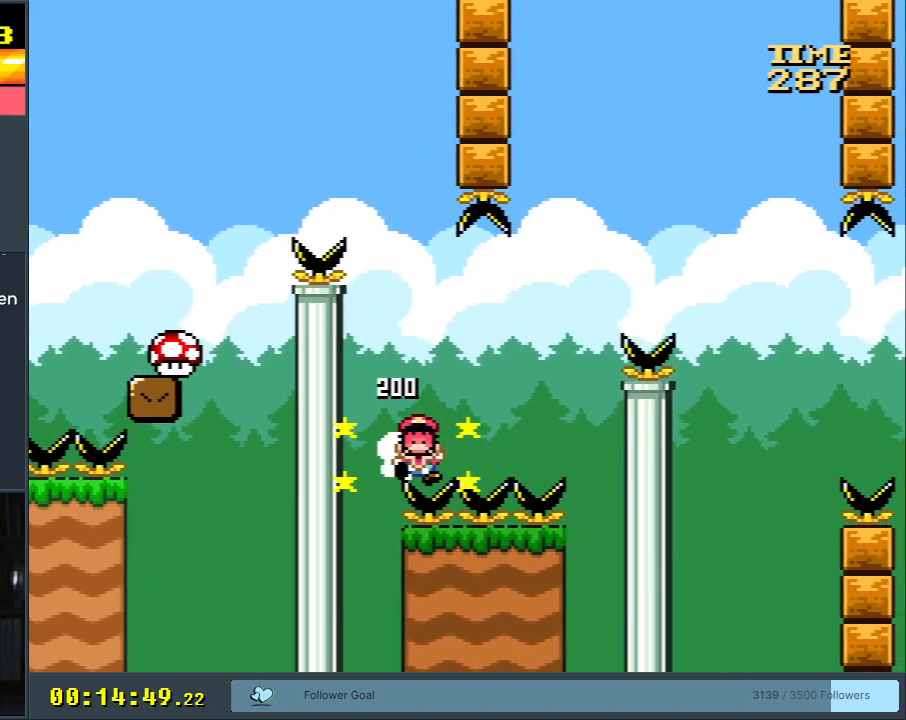
{"buttons": [], "events": []}
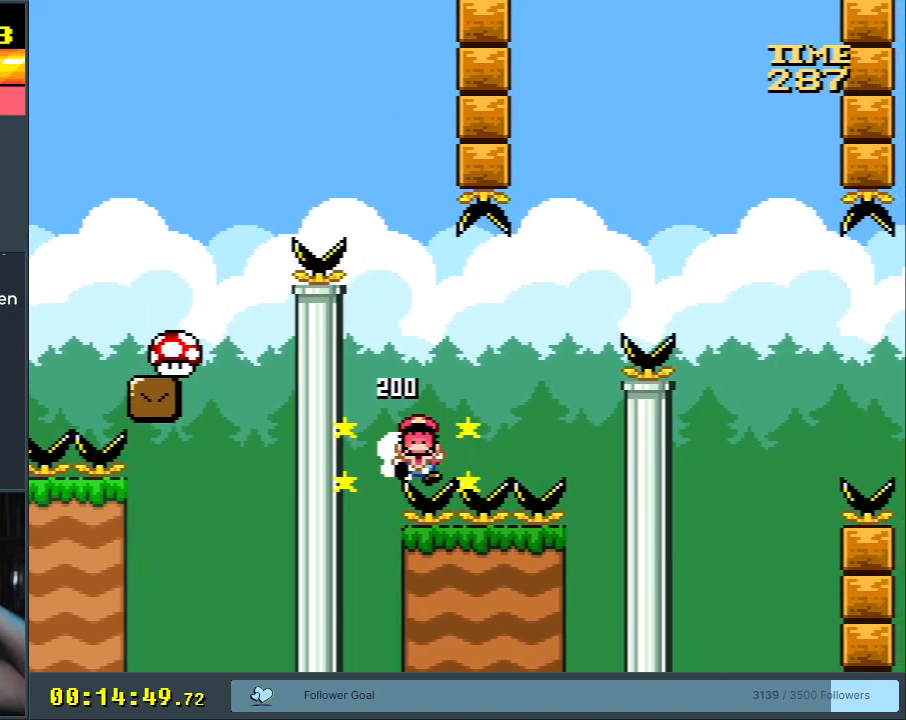
{"buttons": [], "events": []}
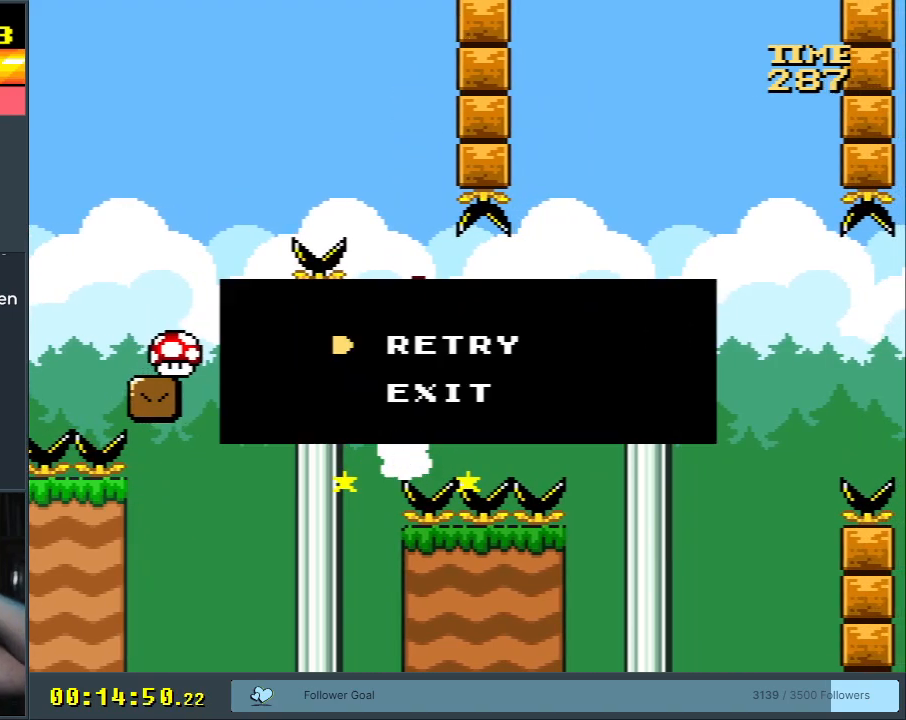
{"buttons": ["DPAD_LEFT"], "events": [[217, "Y", "down"], [250, "DPAD_RIGHT", "down"], [383, "DPAD_RIGHT", "up"], [400, "DPAD_LEFT", "down"], [467, "Y", "up"]]}
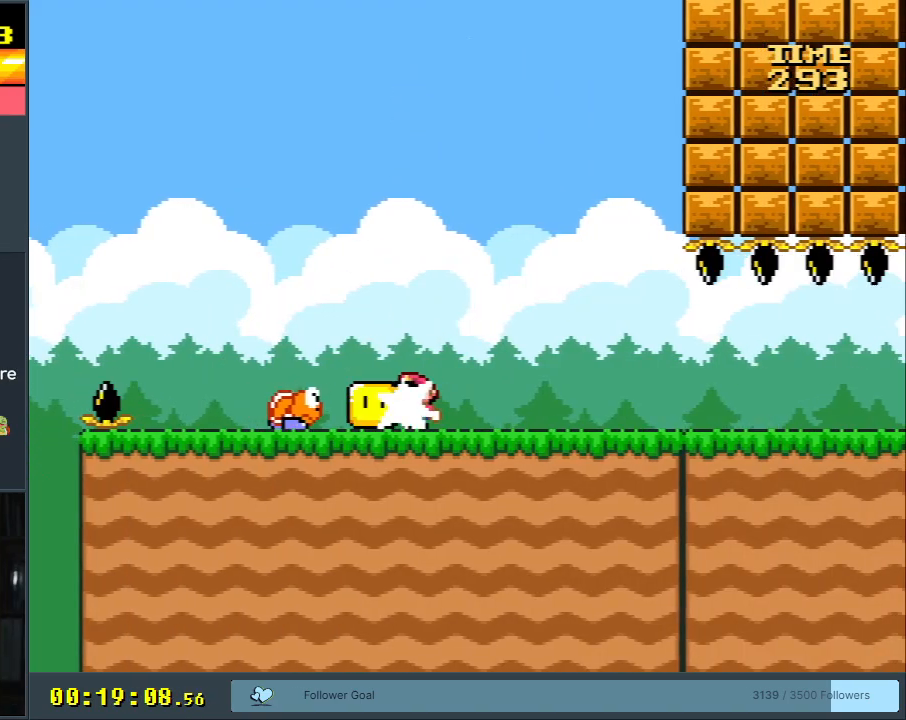
{"buttons": ["X", "DPAD_RIGHT"], "events": [[100, "A", "down"], [100, "DPAD_LEFT", "up"], [100, "X", "down"], [250, "A", "up"], [250, "DPAD_RIGHT", "down"]]}
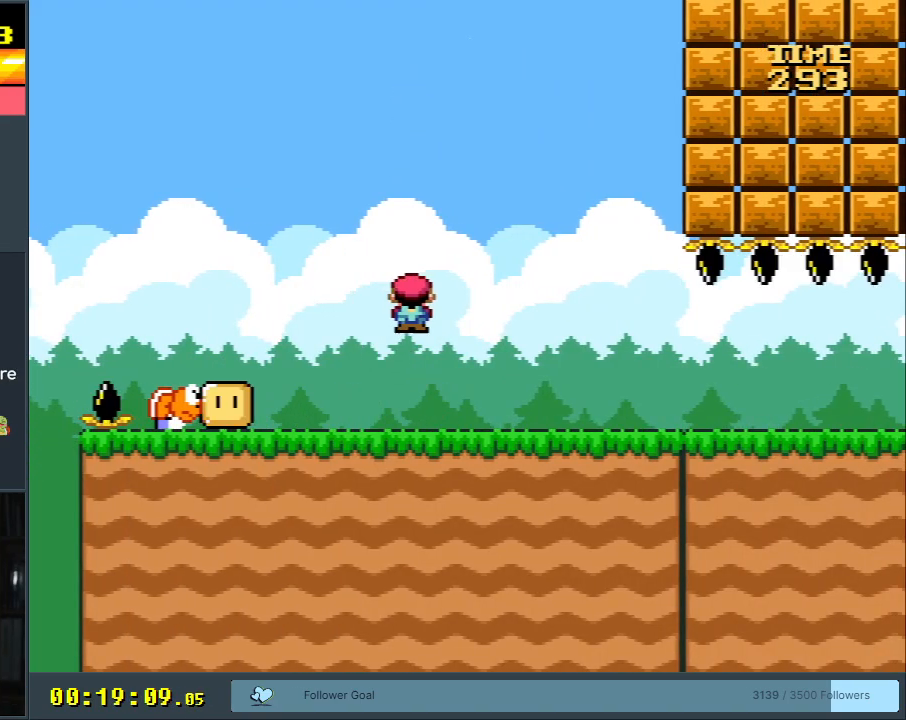
{"buttons": ["X", "DPAD_RIGHT"], "events": []}
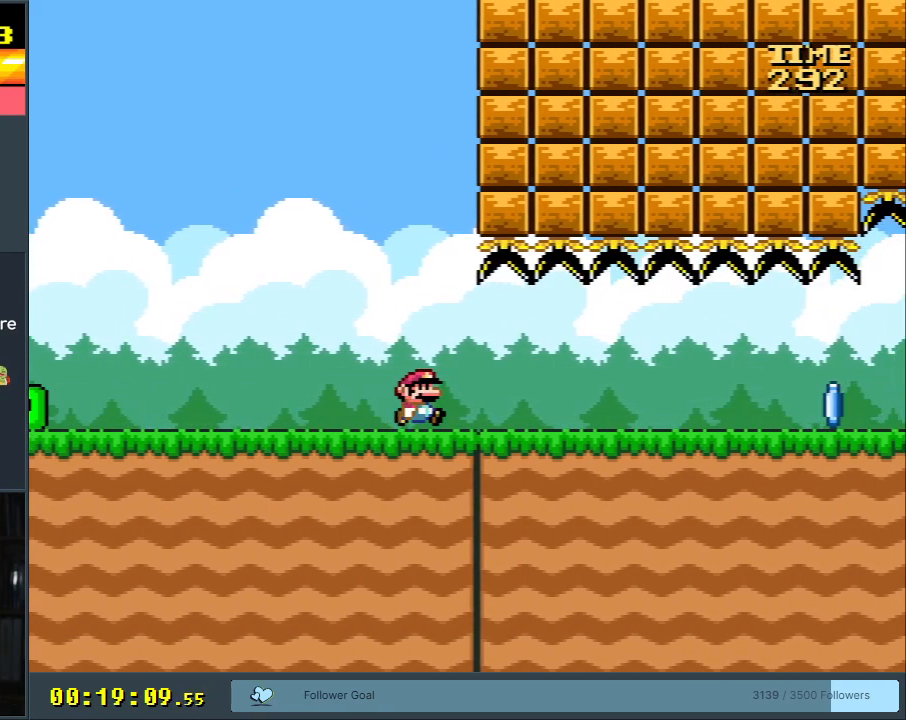
{"buttons": ["X", "DPAD_RIGHT"], "events": []}
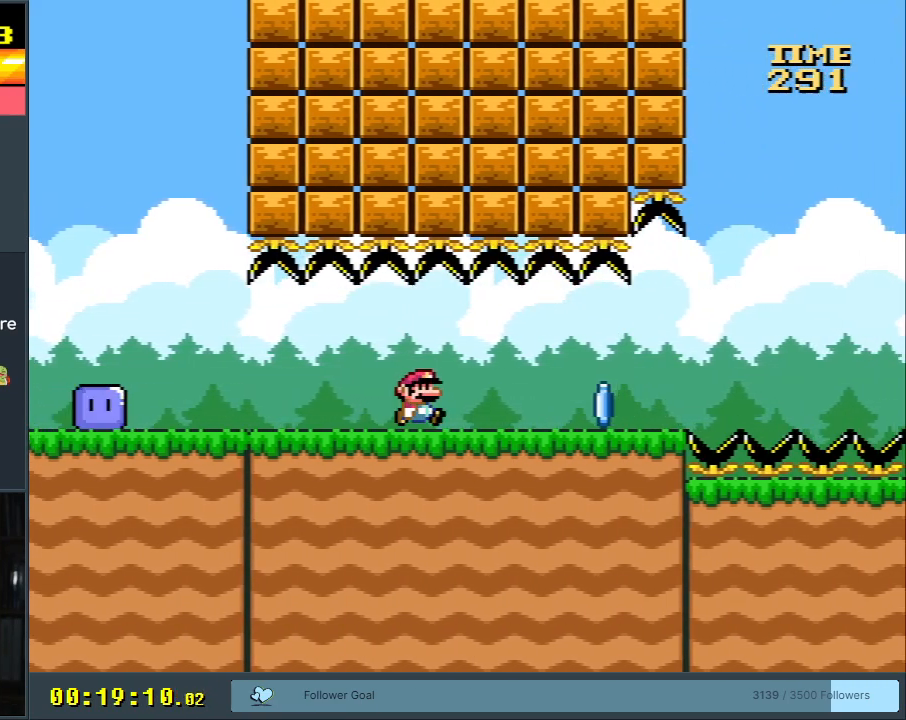
{"buttons": ["A", "X", "DPAD_RIGHT"], "events": [[400, "A", "down"]]}
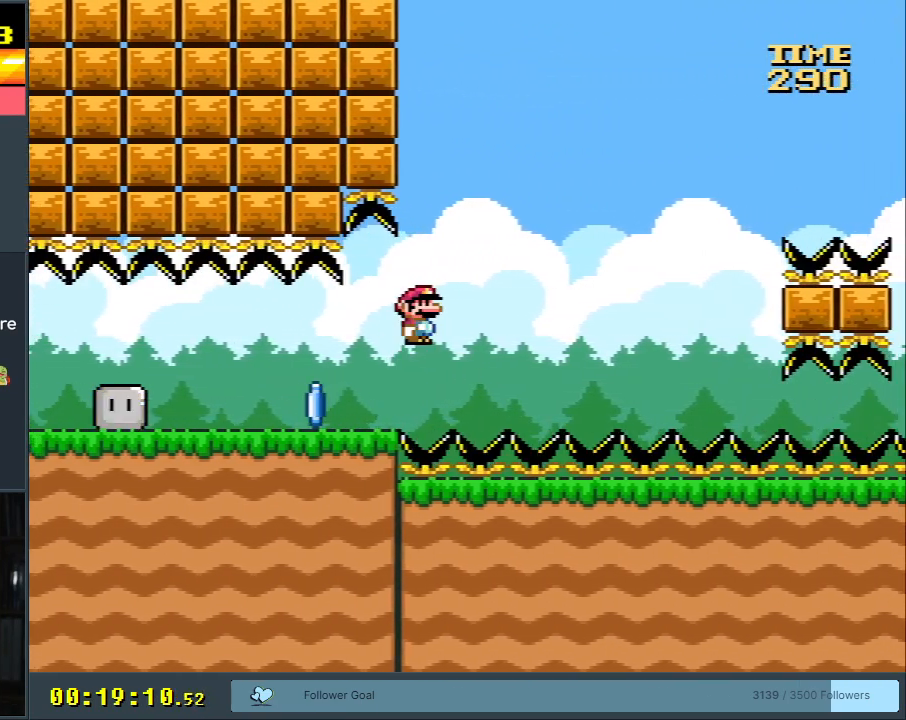
{"buttons": ["X", "DPAD_RIGHT"], "events": [[17, "DPAD_RIGHT", "up"], [67, "DPAD_LEFT", "down"], [217, "DPAD_LEFT", "up"], [367, "DPAD_RIGHT", "down"], [433, "A", "up"]]}
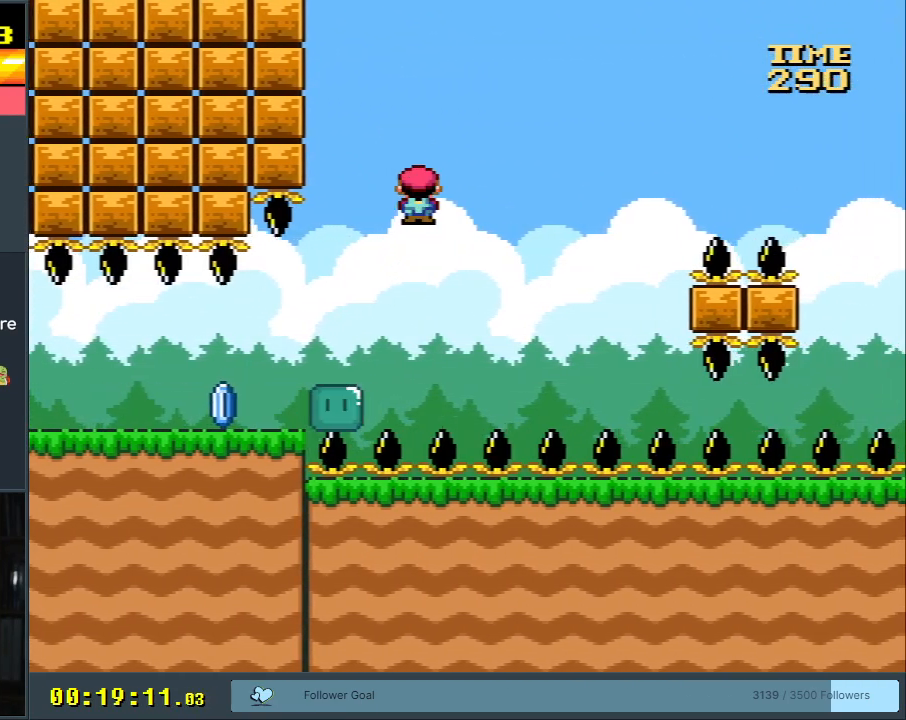
{"buttons": ["A", "X", "DPAD_RIGHT"], "events": [[33, "A", "down"]]}
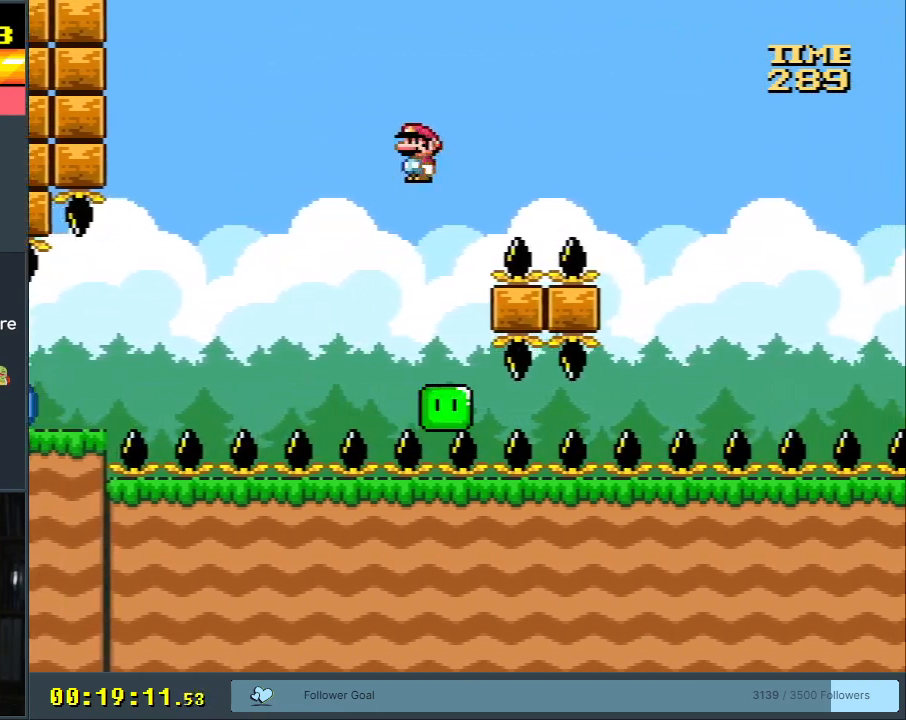
{"buttons": ["A", "X", "DPAD_RIGHT"], "events": []}
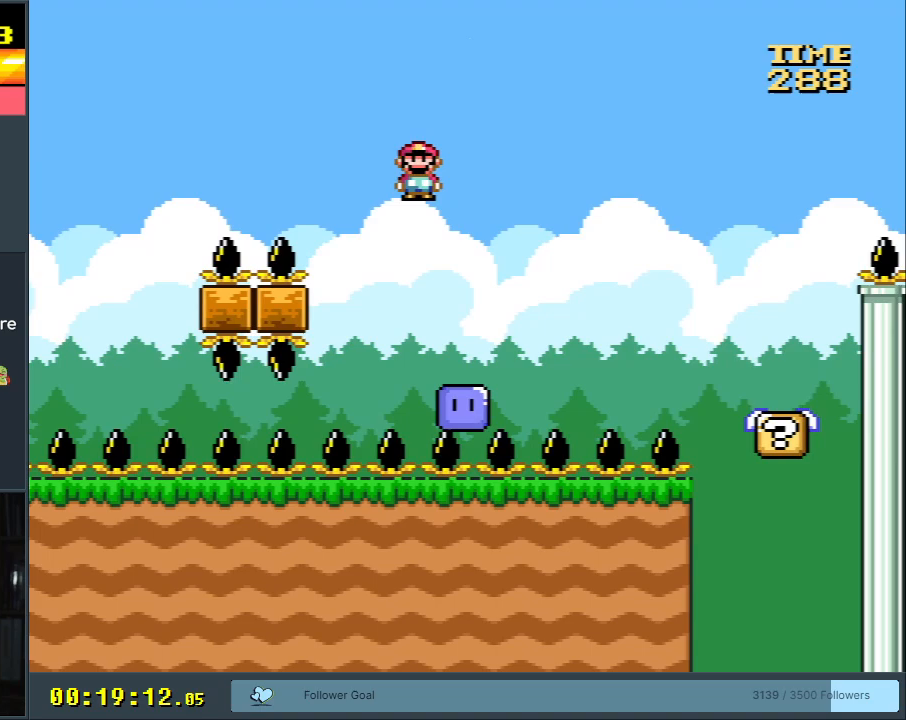
{"buttons": ["A", "X", "DPAD_LEFT"], "events": [[33, "A", "up"], [117, "A", "down"], [317, "DPAD_RIGHT", "up"], [333, "DPAD_LEFT", "down"]]}
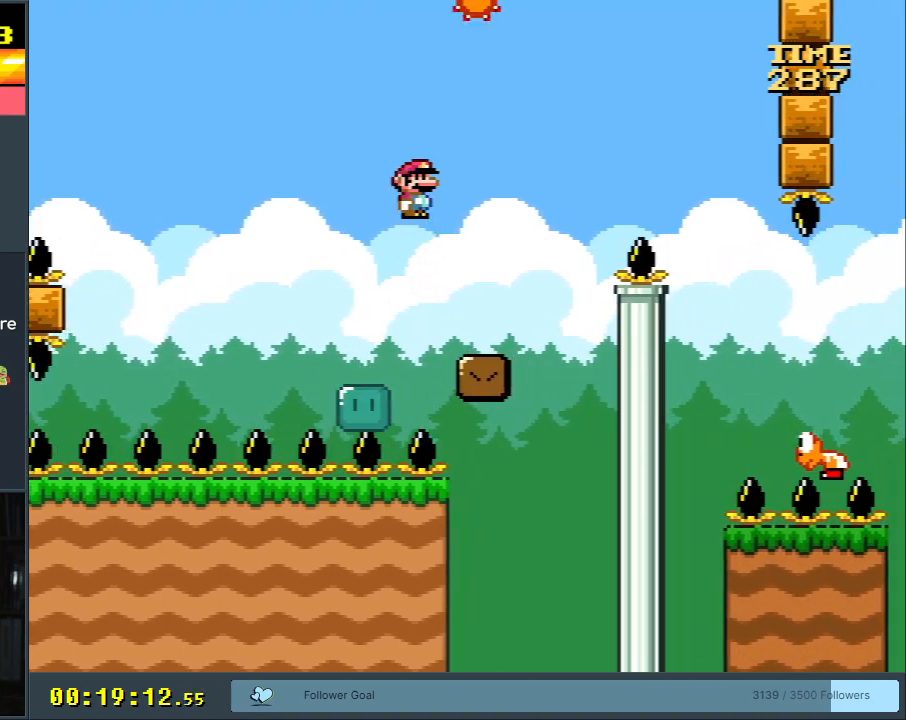
{"buttons": ["A", "X", "DPAD_RIGHT"], "events": [[167, "DPAD_LEFT", "up"], [267, "DPAD_RIGHT", "down"], [283, "DPAD_DOWN", "down"], [300, "DPAD_DOWN", "up"]]}
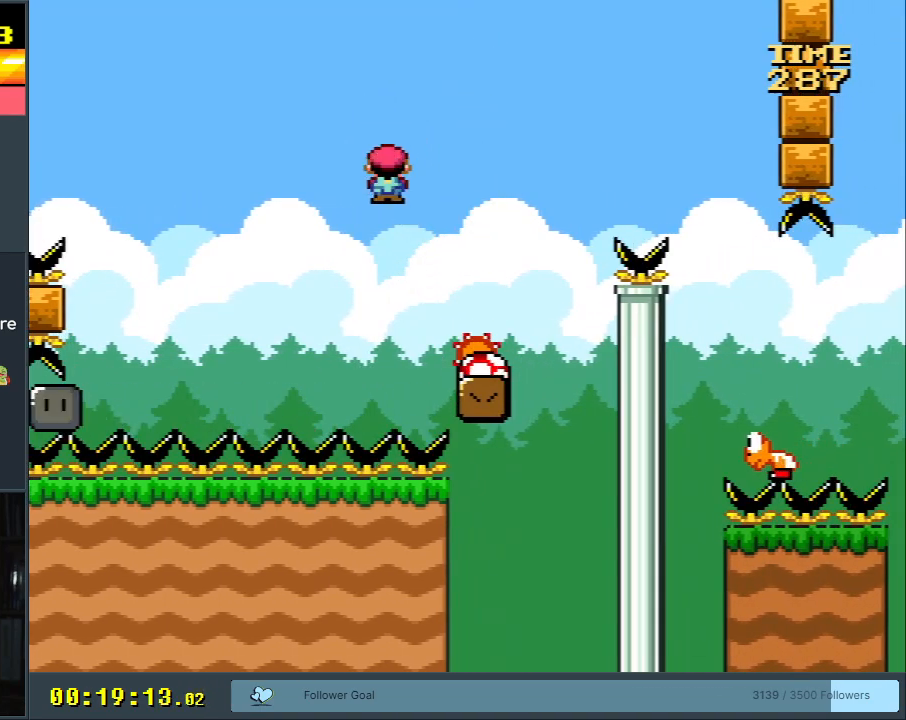
{"buttons": ["X"], "events": [[133, "DPAD_RIGHT", "up"], [167, "A", "up"], [250, "DPAD_LEFT", "down"], [383, "DPAD_LEFT", "up"]]}
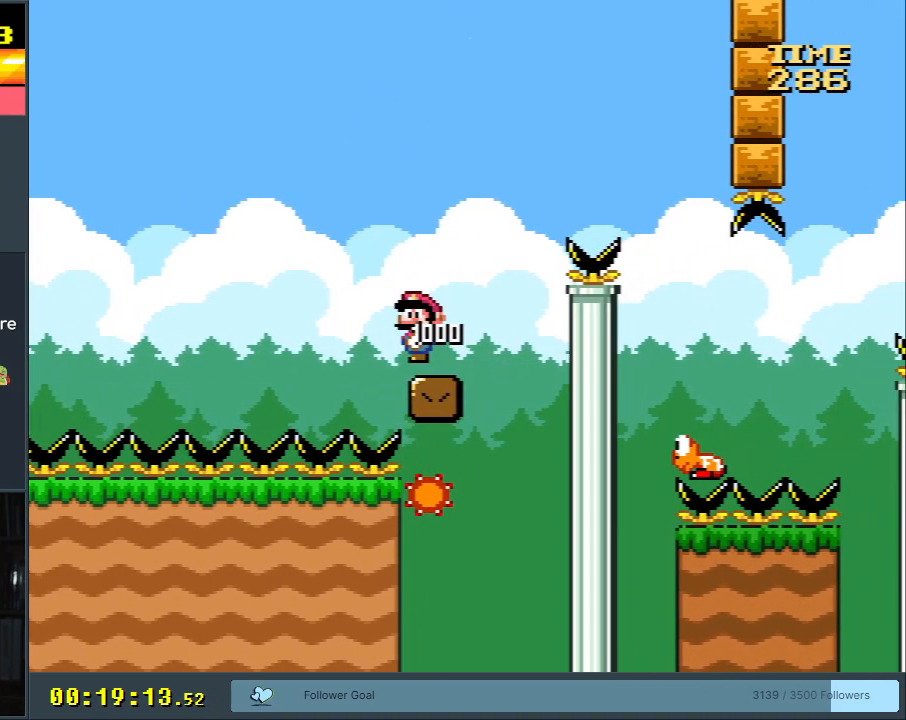
{"buttons": ["Y", "DPAD_LEFT"], "events": [[33, "X", "up"], [83, "Y", "down"], [500, "DPAD_LEFT", "down"]]}
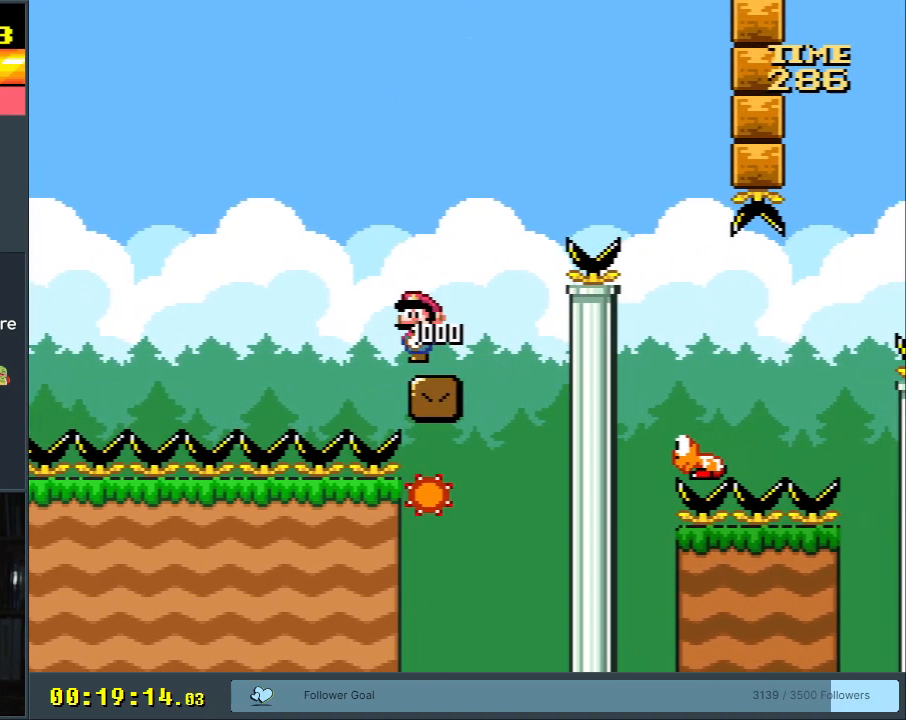
{"buttons": ["B", "Y", "DPAD_DOWN", "DPAD_RIGHT"], "events": [[133, "DPAD_LEFT", "up"], [250, "DPAD_RIGHT", "down"], [333, "DPAD_DOWN", "down"], [367, "B", "down"]]}
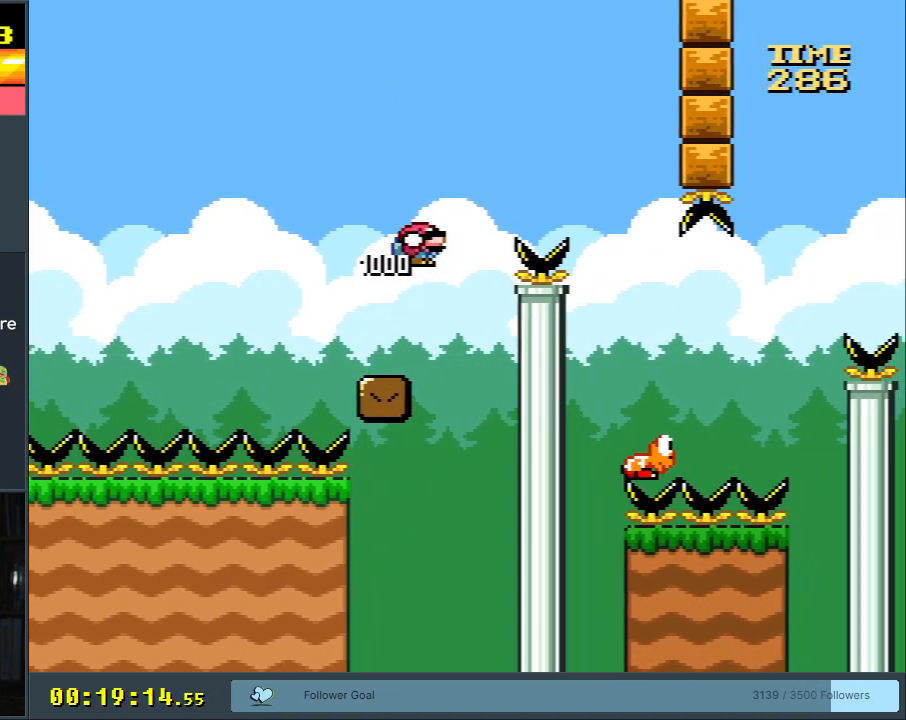
{"buttons": ["Y"], "events": [[267, "DPAD_DOWN", "up"], [333, "DPAD_RIGHT", "up"], [383, "B", "up"]]}
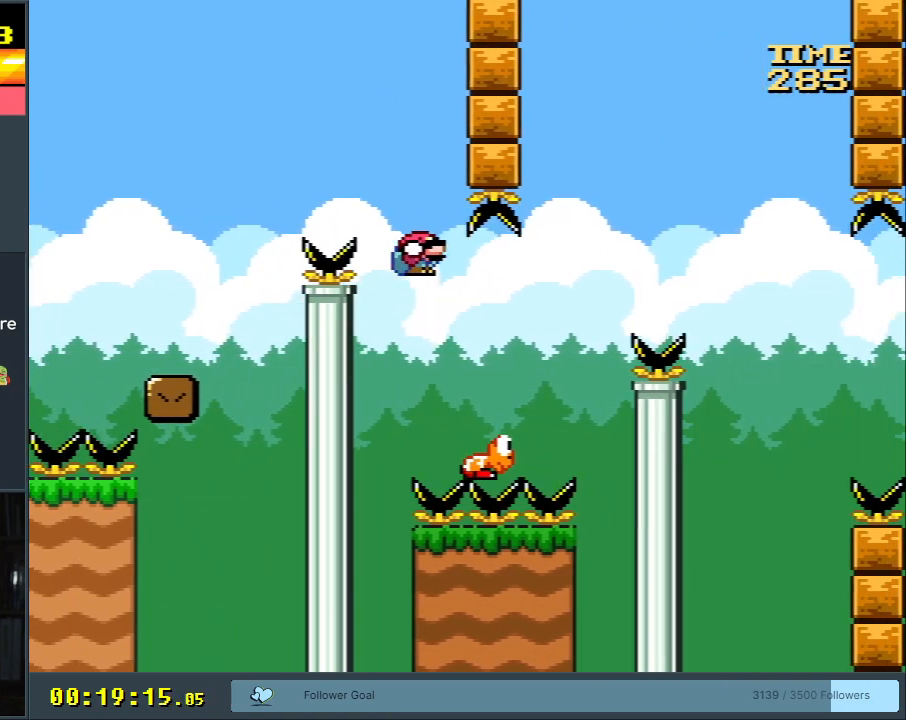
{"buttons": ["B", "Y"], "events": [[117, "B", "down"]]}
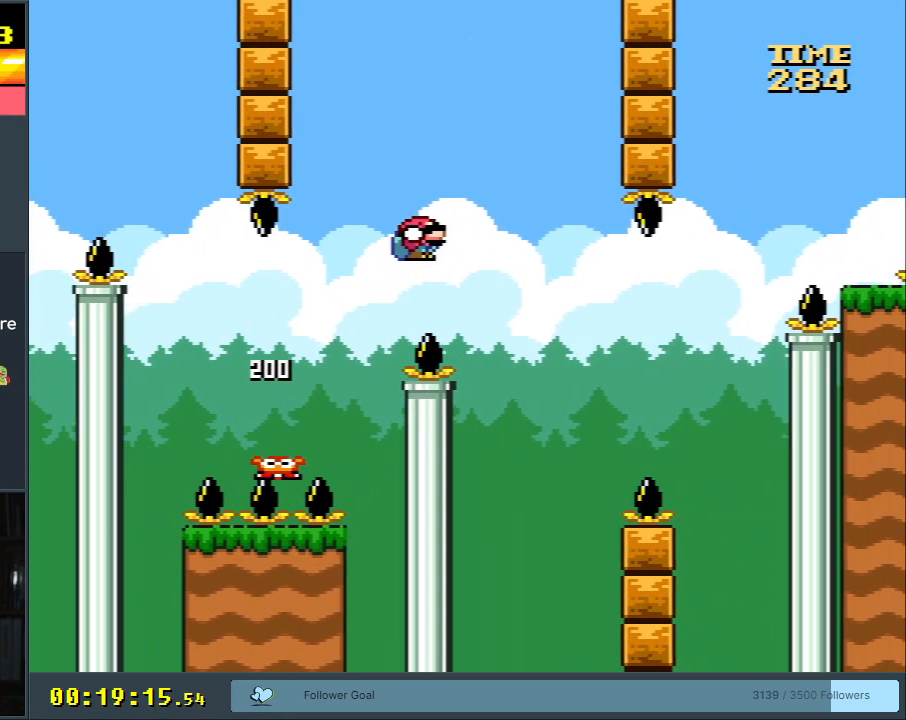
{"buttons": ["Y"], "events": [[17, "DPAD_LEFT", "down"], [117, "DPAD_UP", "down"], [133, "DPAD_LEFT", "up"], [150, "DPAD_RIGHT", "down"], [150, "DPAD_UP", "up"], [300, "DPAD_RIGHT", "up"], [400, "B", "up"]]}
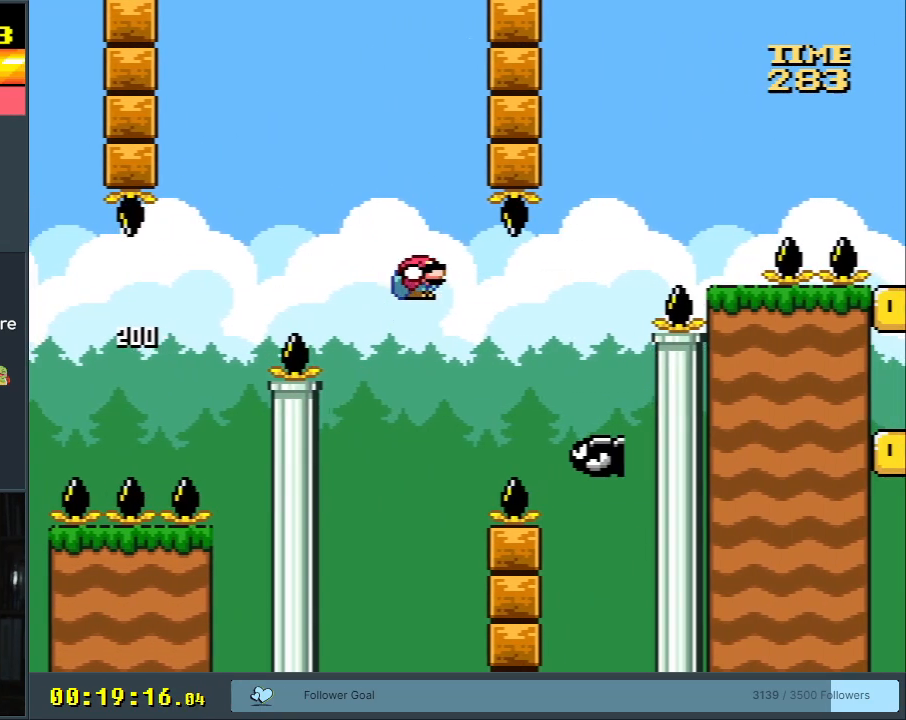
{"buttons": ["B", "Y", "DPAD_RIGHT"], "events": [[83, "B", "down"], [233, "DPAD_RIGHT", "down"]]}
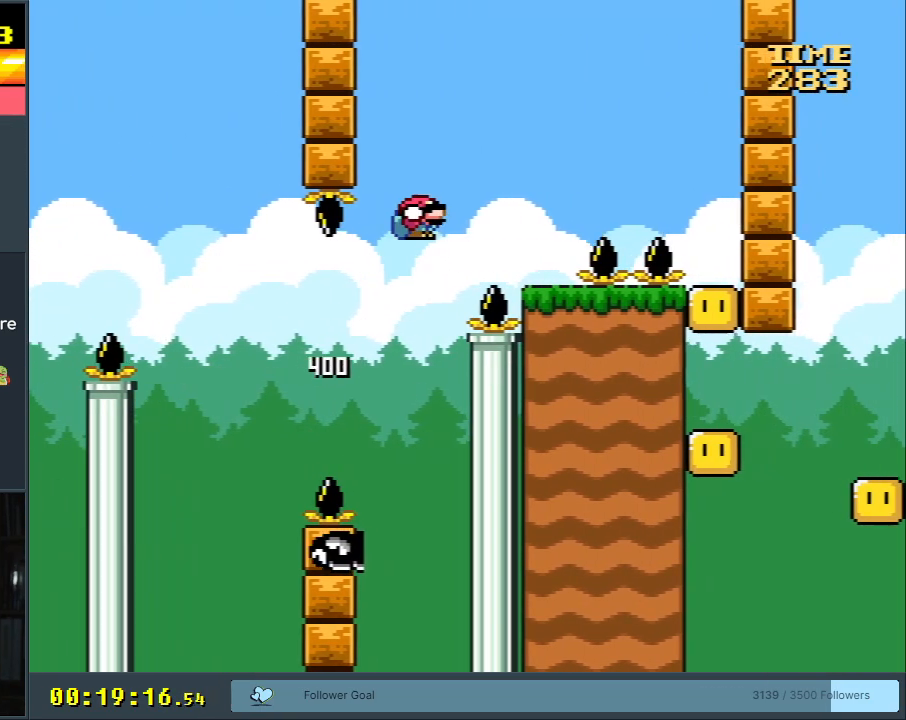
{"buttons": ["X", "DPAD_RIGHT"], "events": [[50, "DPAD_RIGHT", "up"], [233, "DPAD_LEFT", "down"], [317, "X", "down"], [333, "B", "up"], [350, "Y", "up"], [383, "DPAD_LEFT", "up"], [467, "DPAD_RIGHT", "down"]]}
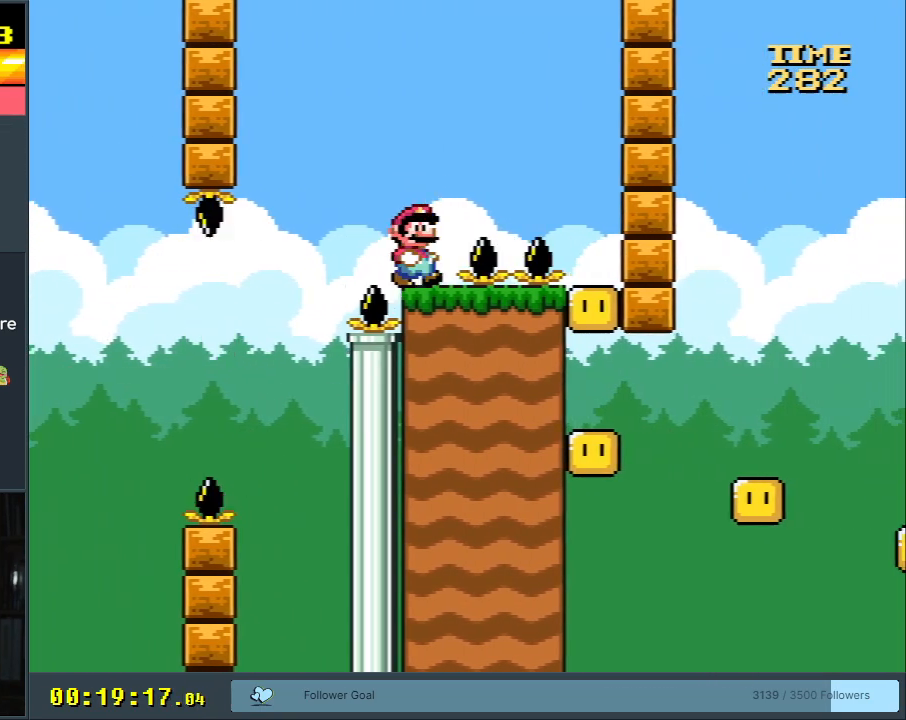
{"buttons": ["X"], "events": [[33, "A", "down"], [317, "A", "up"], [367, "DPAD_RIGHT", "up"]]}
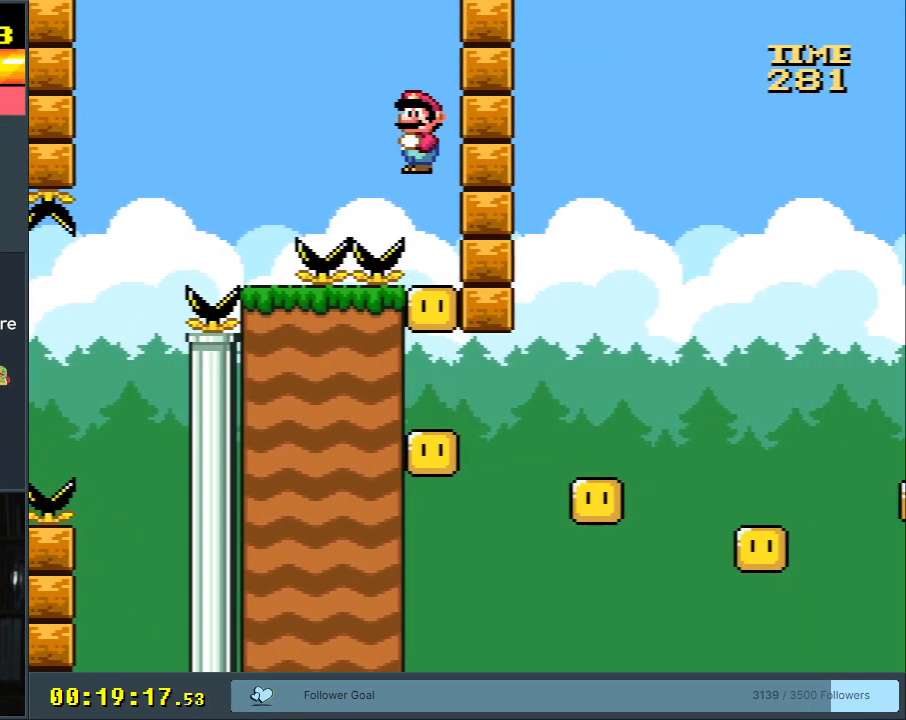
{"buttons": ["A", "X"], "events": [[317, "A", "down"]]}
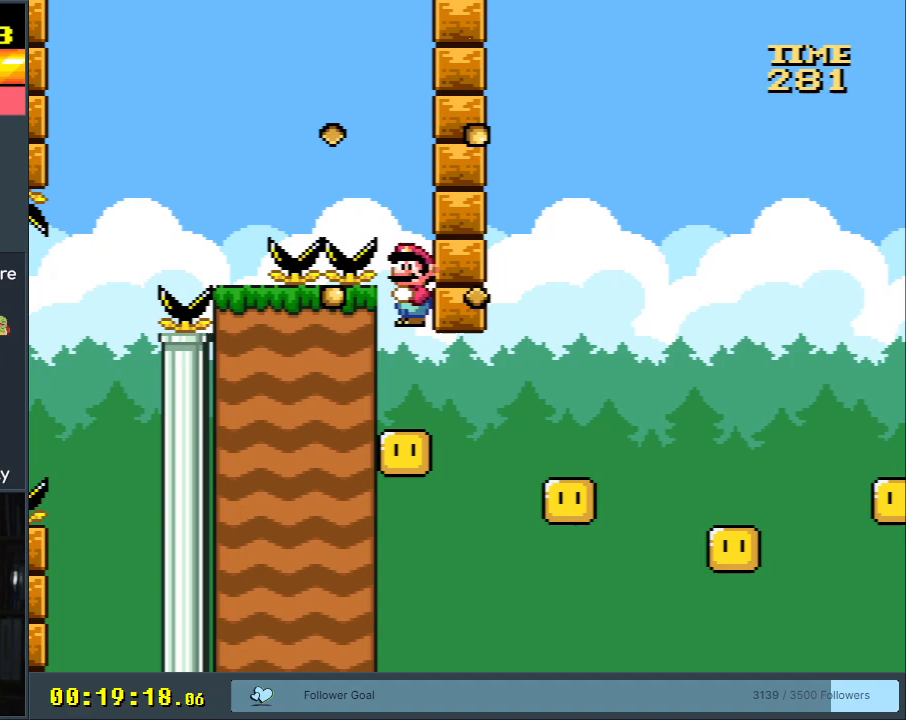
{"buttons": ["A", "X", "DPAD_RIGHT"], "events": [[117, "DPAD_RIGHT", "down"]]}
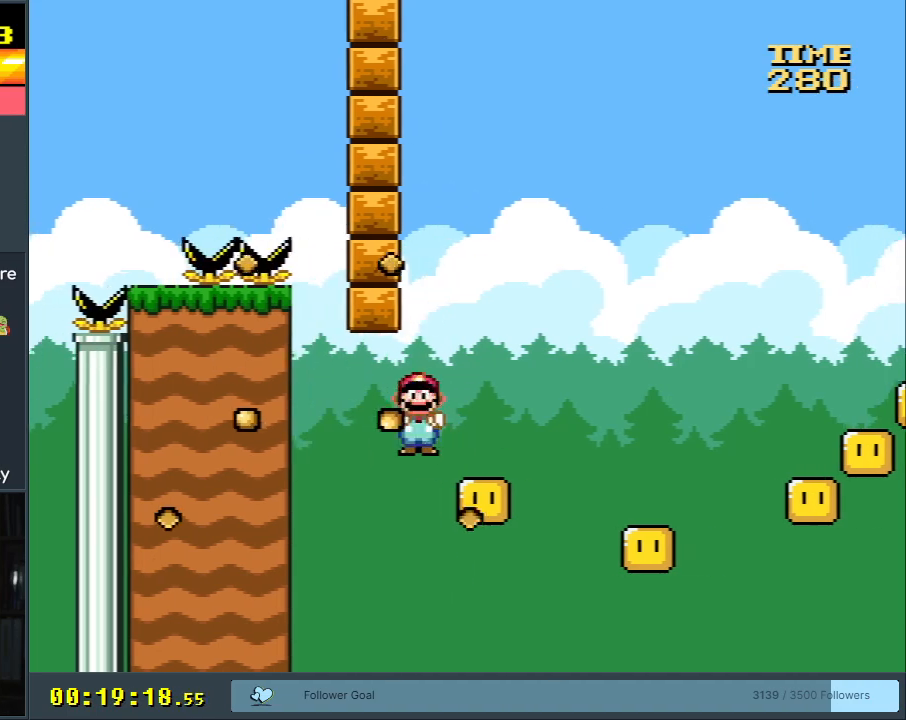
{"buttons": ["A", "X", "DPAD_LEFT"], "events": [[17, "DPAD_RIGHT", "up"], [50, "DPAD_RIGHT", "down"], [200, "DPAD_RIGHT", "up"], [267, "DPAD_RIGHT", "down"], [317, "DPAD_RIGHT", "up"], [383, "DPAD_LEFT", "down"]]}
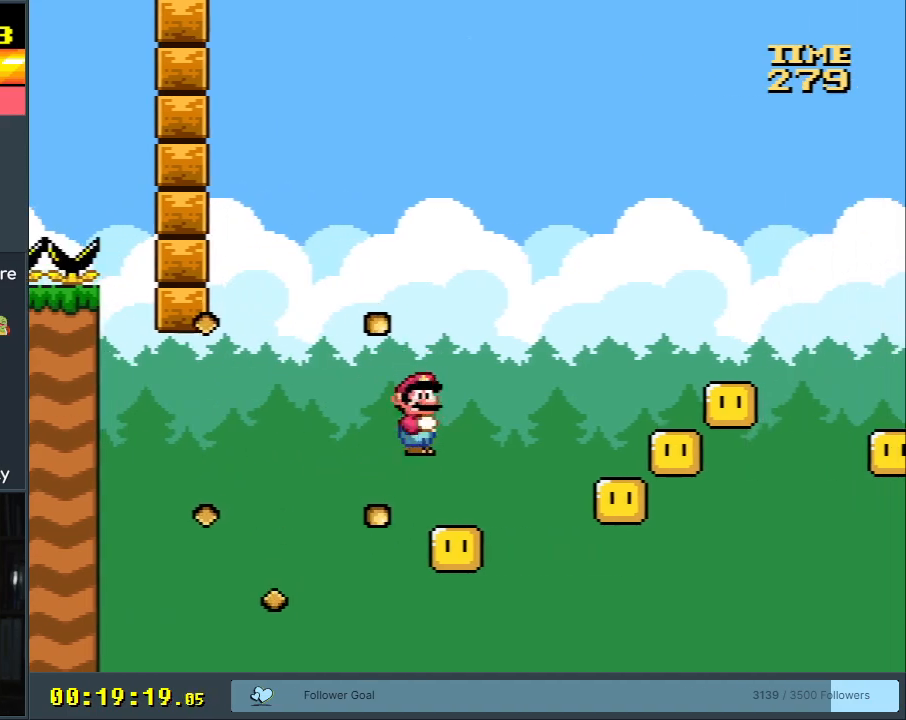
{"buttons": ["A", "X", "DPAD_RIGHT"], "events": [[33, "DPAD_LEFT", "up"], [50, "DPAD_RIGHT", "down"]]}
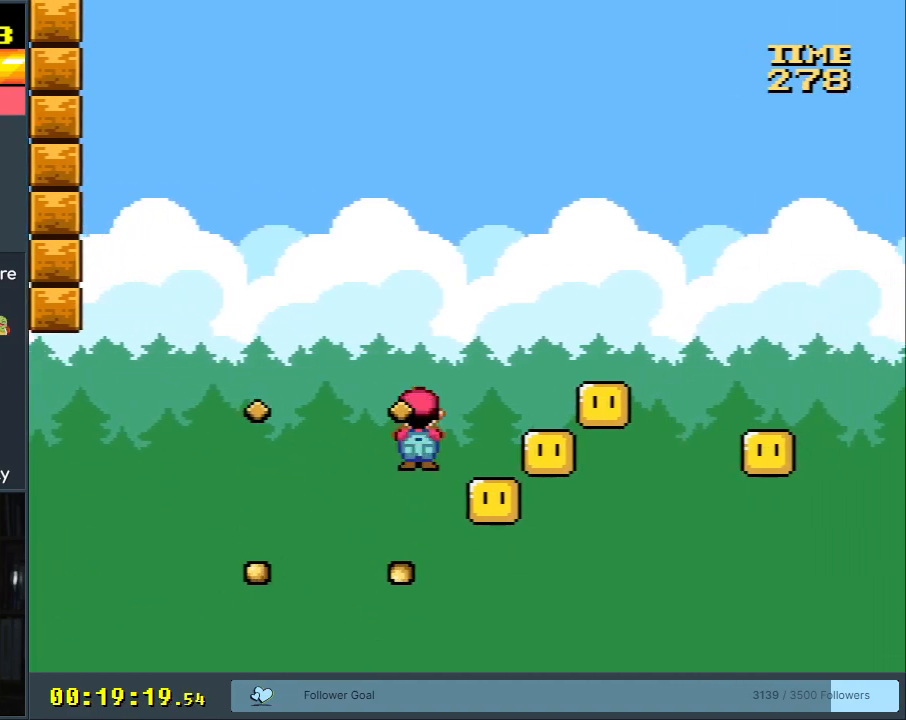
{"buttons": ["A", "X", "DPAD_RIGHT"], "events": [[317, "DPAD_RIGHT", "up"], [433, "DPAD_RIGHT", "down"]]}
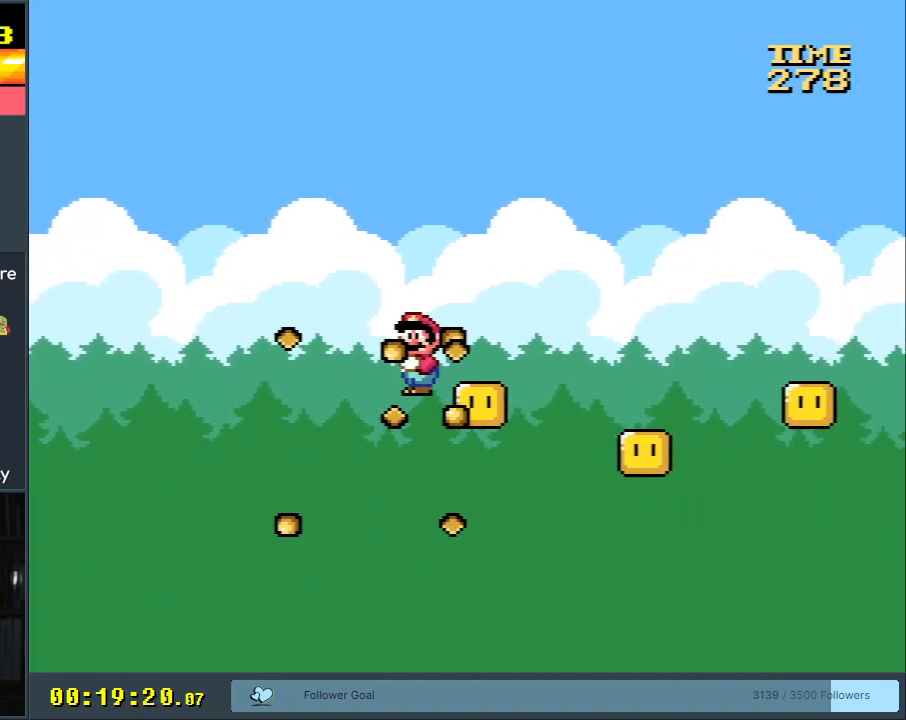
{"buttons": ["A", "X"], "events": [[83, "DPAD_RIGHT", "up"]]}
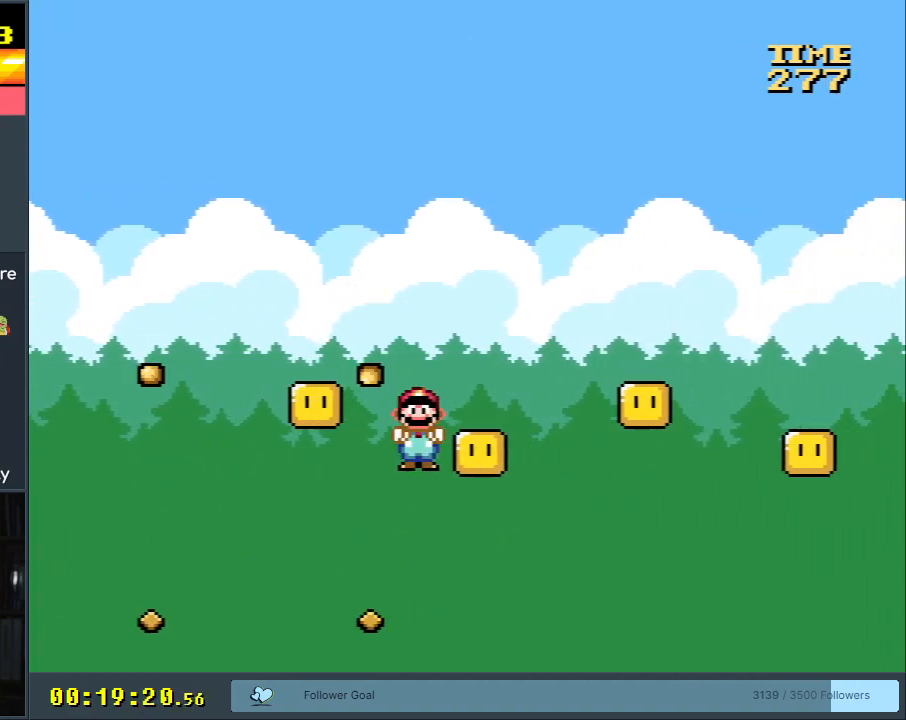
{"buttons": [], "events": [[267, "A", "up"], [300, "X", "up"]]}